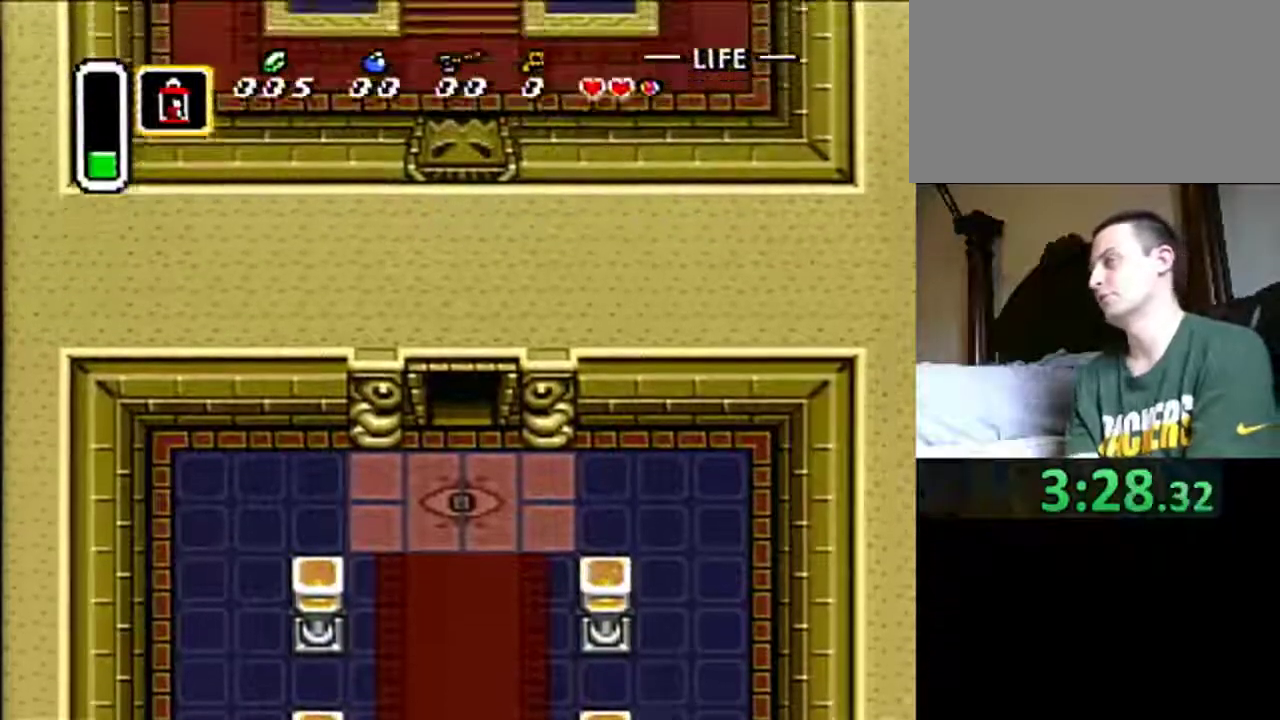
Gameplay with a controller (Nintendo layout); each line is a JSON object with the inputs held at the frame after it. "events" lists button and stick changes between this image and that frame as [ms after this image, input, new state], when the widget could be followed in between. Not read: B L3 R3.
{"buttons": ["DPAD_UP"], "events": []}
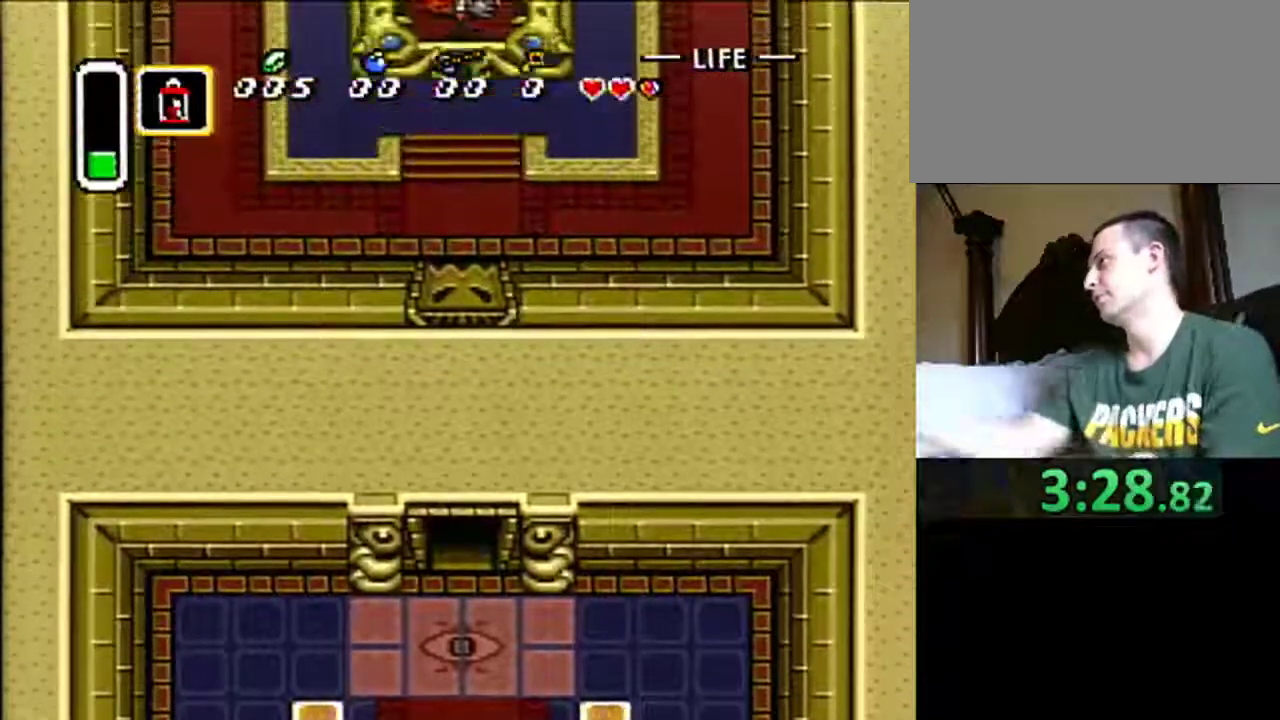
{"buttons": ["DPAD_UP"], "events": []}
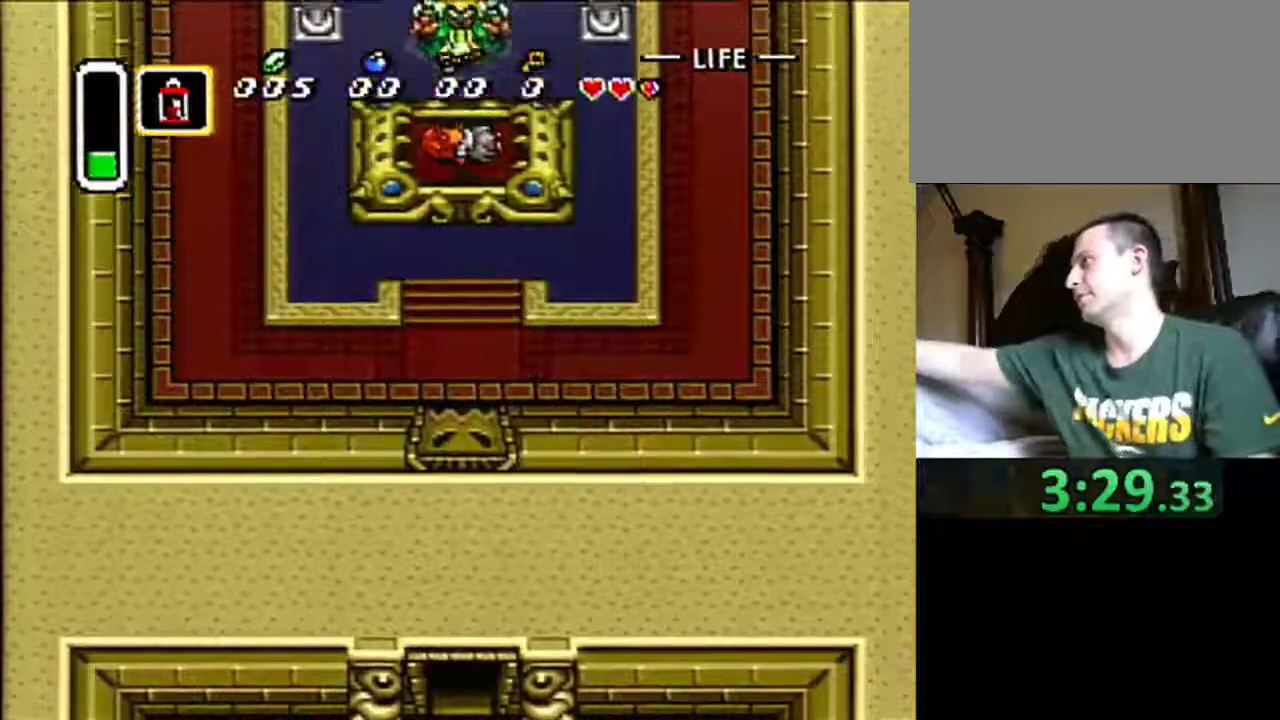
{"buttons": ["DPAD_UP"], "events": []}
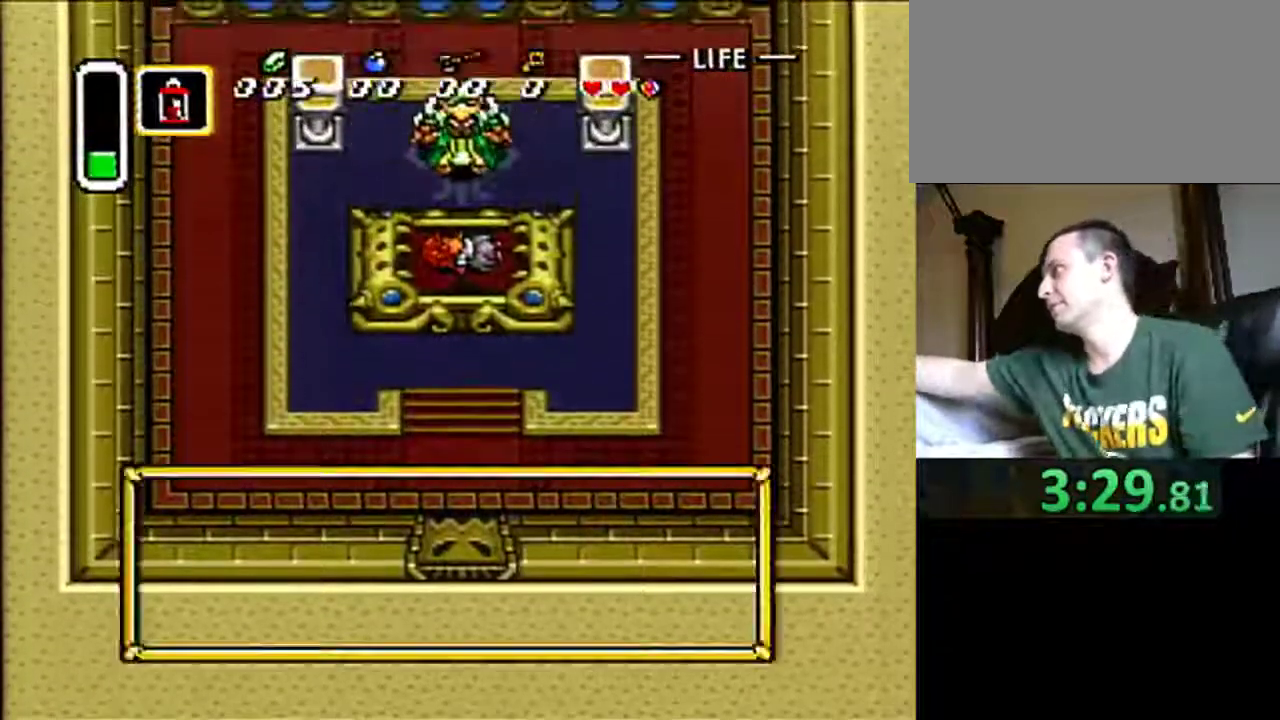
{"buttons": ["DPAD_UP"], "events": []}
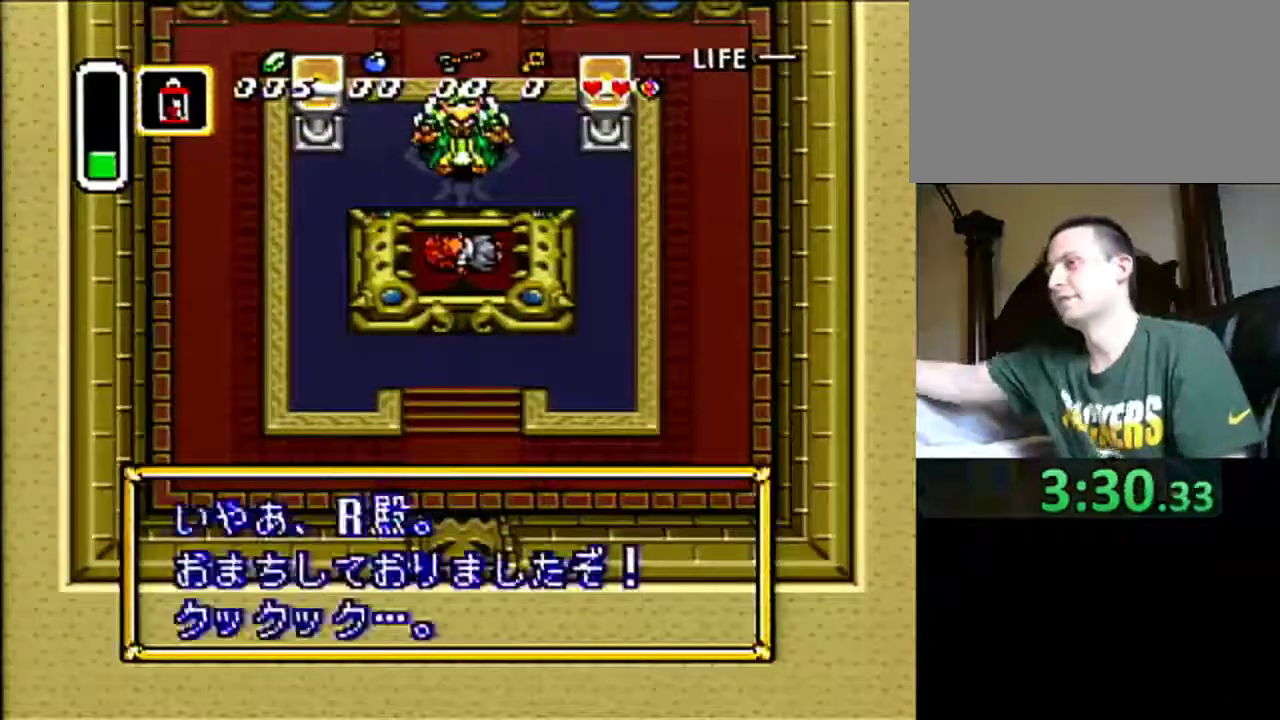
{"buttons": ["A"], "events": [[150, "DPAD_UP", "up"], [483, "A", "down"]]}
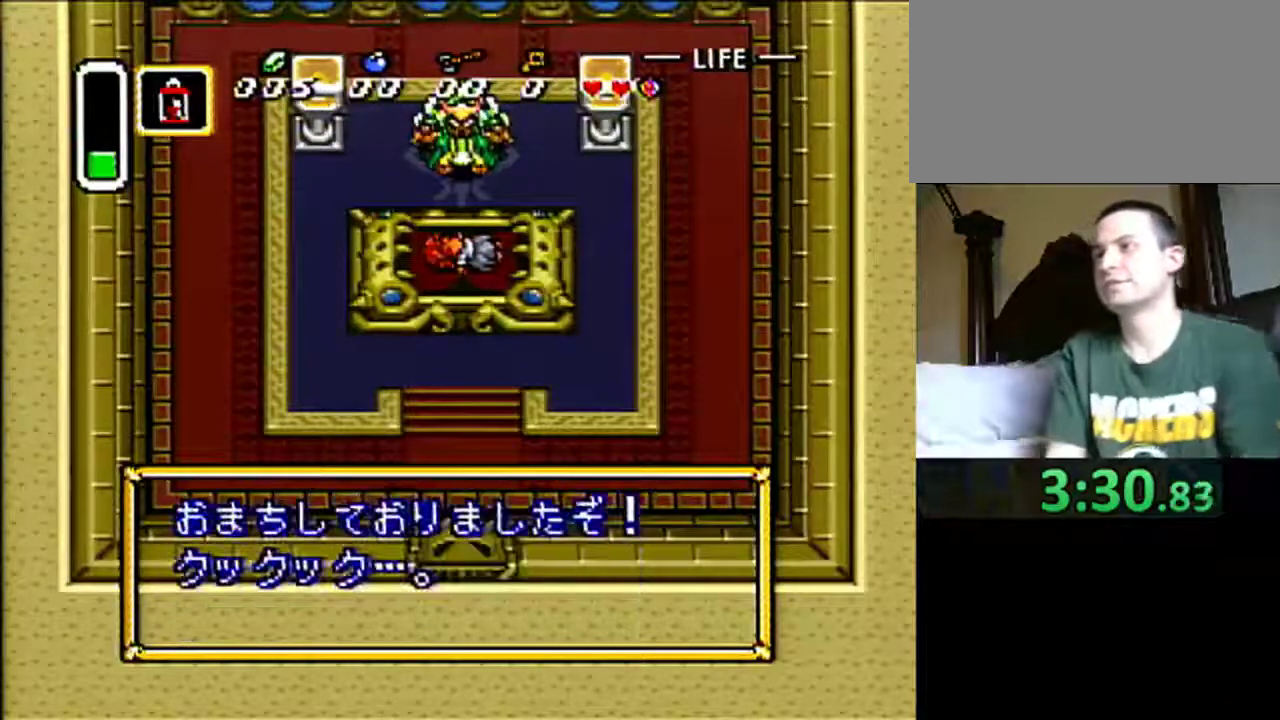
{"buttons": ["X"], "events": [[83, "A", "up"], [150, "A", "down"], [233, "A", "up"], [283, "A", "down"], [383, "A", "up"], [450, "X", "down"]]}
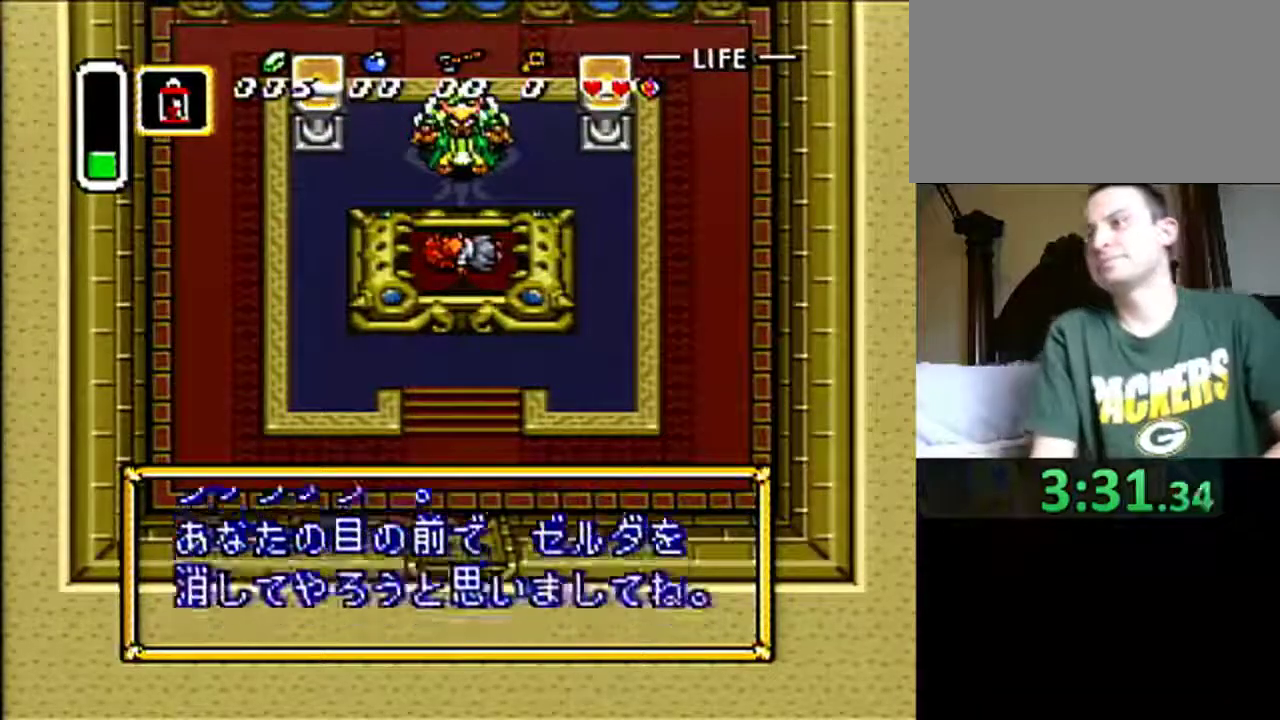
{"buttons": ["X", "Y"], "events": [[50, "A", "down"], [50, "X", "up"], [133, "A", "up"], [133, "X", "down"], [167, "Y", "down"], [217, "A", "down"], [217, "X", "up"], [283, "X", "down"], [317, "A", "up"], [383, "A", "down"], [417, "X", "up"], [417, "Y", "up"], [483, "A", "up"], [483, "X", "down"], [483, "Y", "down"]]}
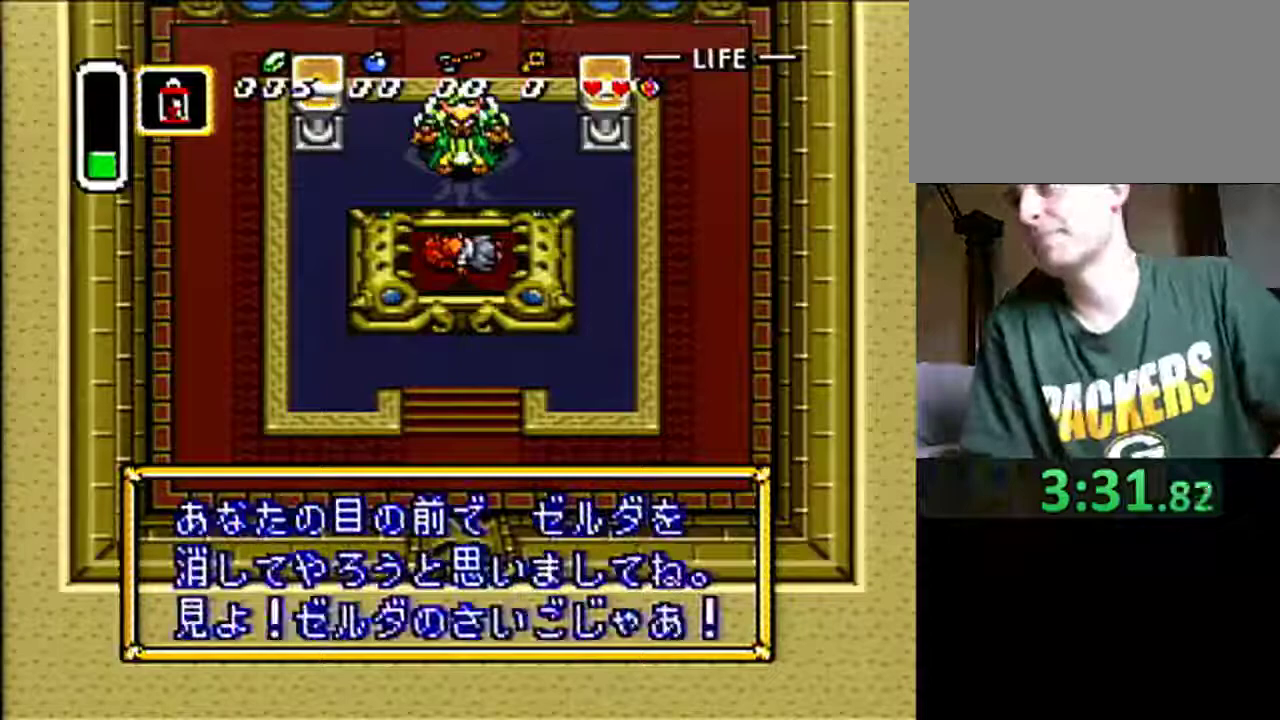
{"buttons": ["A", "Y"], "events": [[50, "A", "down"], [83, "X", "up"], [83, "Y", "up"], [167, "X", "down"], [167, "Y", "down"], [183, "A", "up"], [267, "A", "down"], [267, "X", "up"], [267, "Y", "up"], [317, "Y", "down"], [350, "A", "up"], [350, "X", "down"], [417, "A", "down"], [417, "Y", "up"], [450, "X", "up"], [483, "Y", "down"]]}
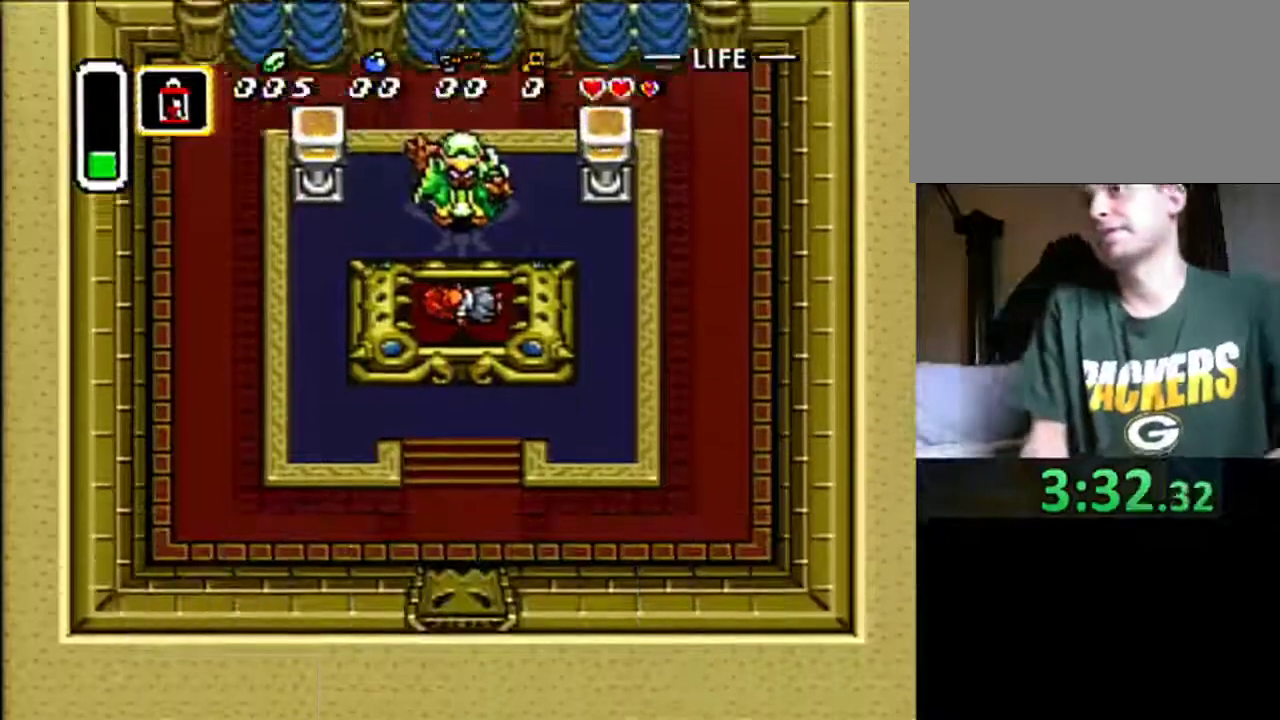
{"buttons": ["A"], "events": [[17, "X", "down"], [83, "Y", "up"], [117, "X", "up"], [150, "Y", "down"], [183, "A", "up"], [250, "Y", "up"], [483, "A", "down"]]}
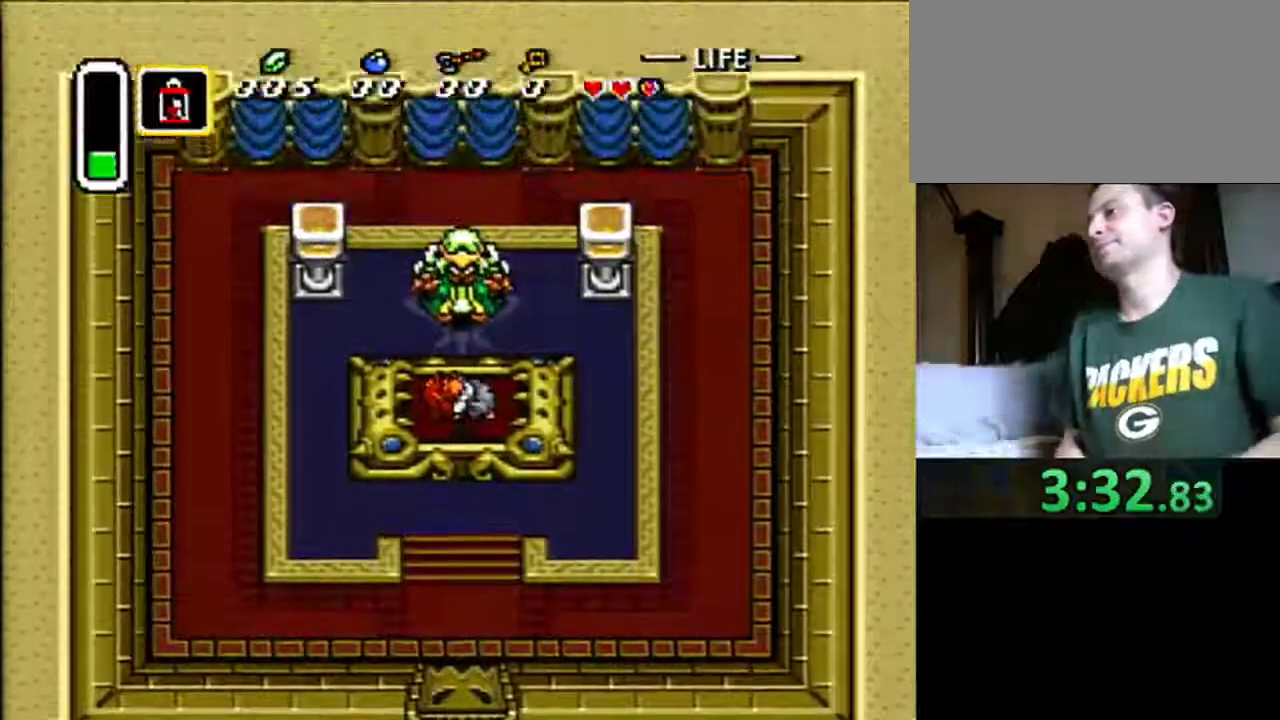
{"buttons": ["A", "DPAD_UP"], "events": [[50, "A", "up"], [117, "A", "down"], [217, "A", "up"], [250, "DPAD_UP", "down"], [317, "A", "down"], [383, "A", "up"], [417, "DPAD_UP", "up"], [483, "A", "down"], [483, "DPAD_UP", "down"]]}
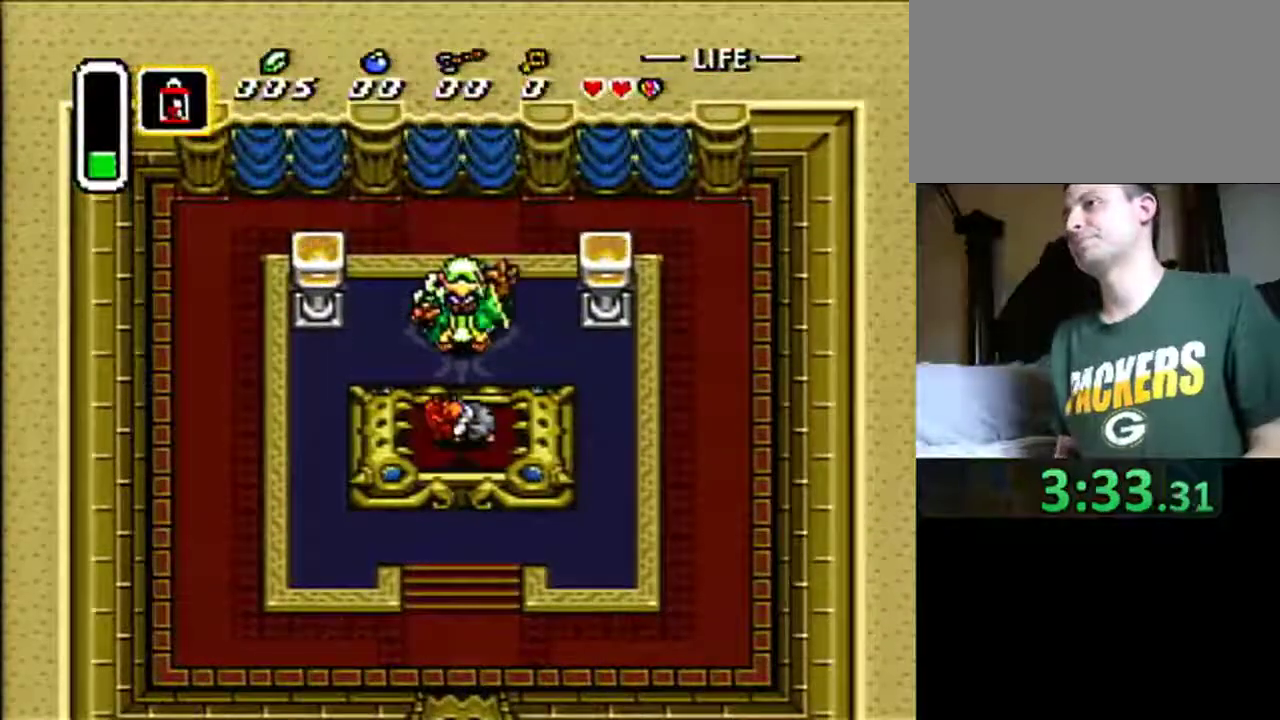
{"buttons": ["DPAD_UP"], "events": [[50, "A", "up"], [133, "A", "down"], [250, "DPAD_UP", "up"], [317, "DPAD_UP", "down"], [383, "A", "up"]]}
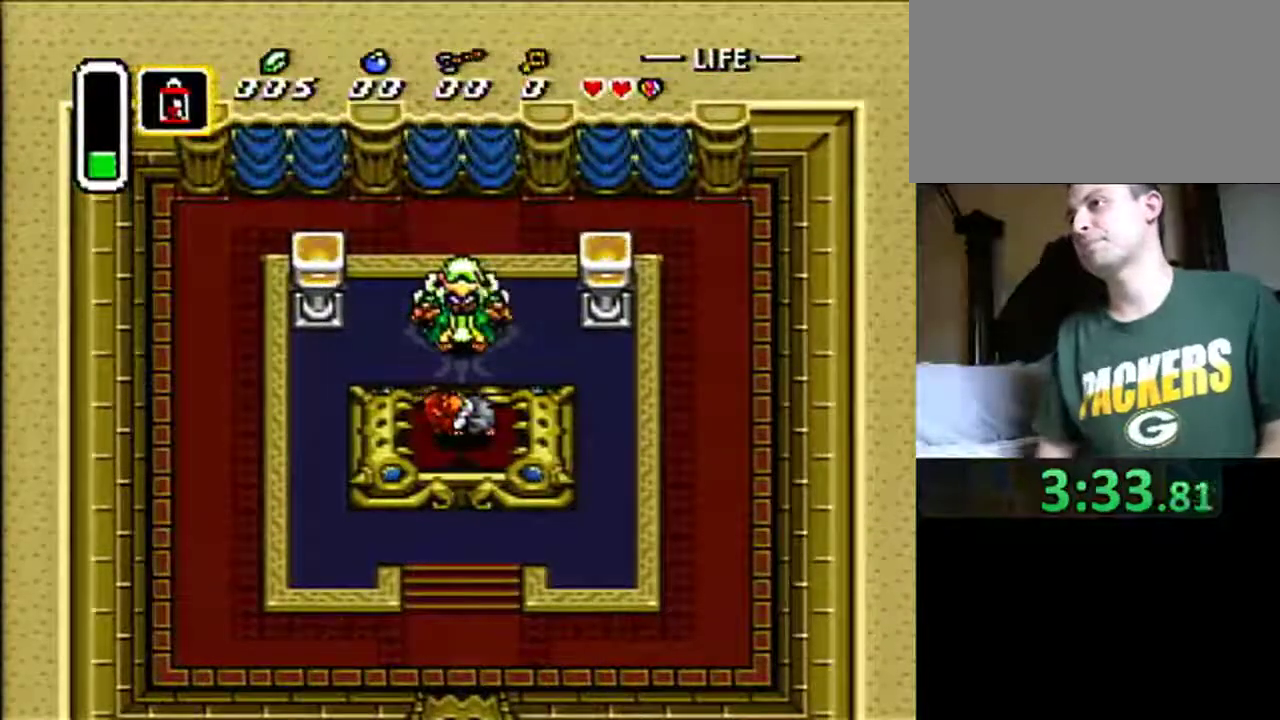
{"buttons": ["A"], "events": [[267, "A", "down"], [350, "A", "up"], [450, "A", "down"], [483, "DPAD_UP", "up"]]}
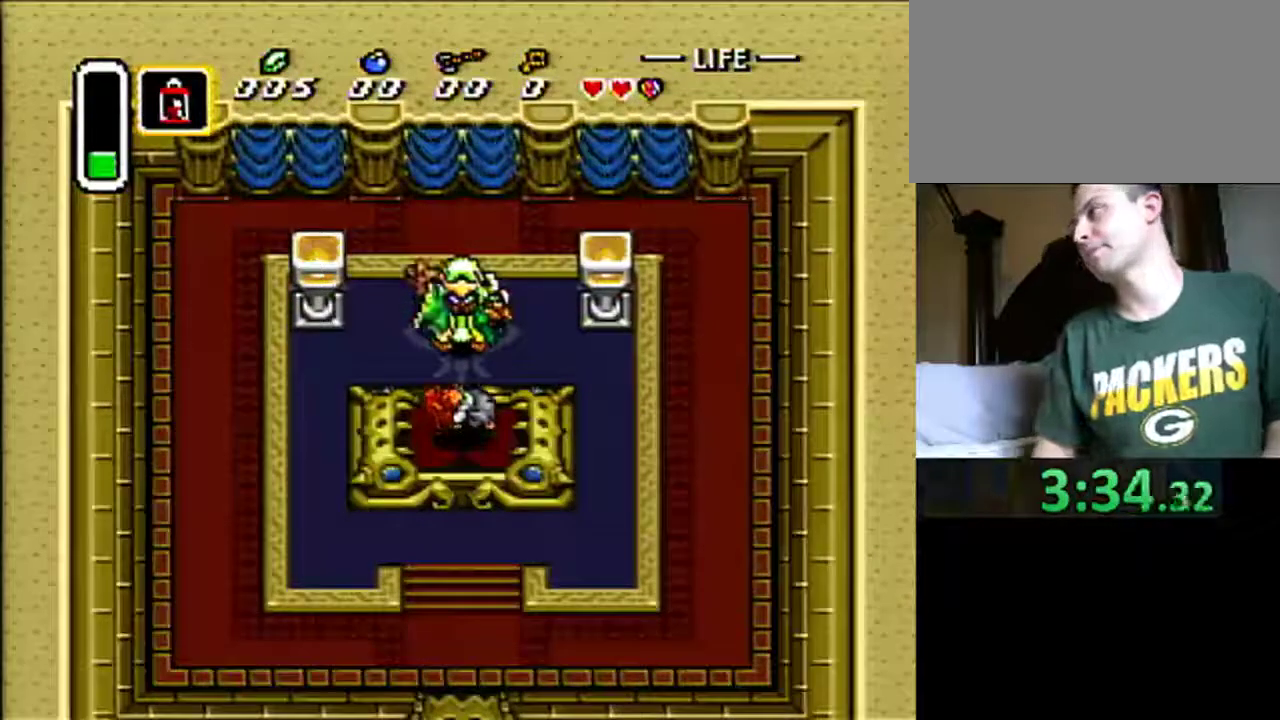
{"buttons": ["DPAD_UP"], "events": [[17, "A", "up"], [67, "A", "down"], [117, "DPAD_UP", "down"], [150, "A", "up"], [250, "A", "down"], [317, "A", "up"], [417, "A", "down"], [483, "A", "up"]]}
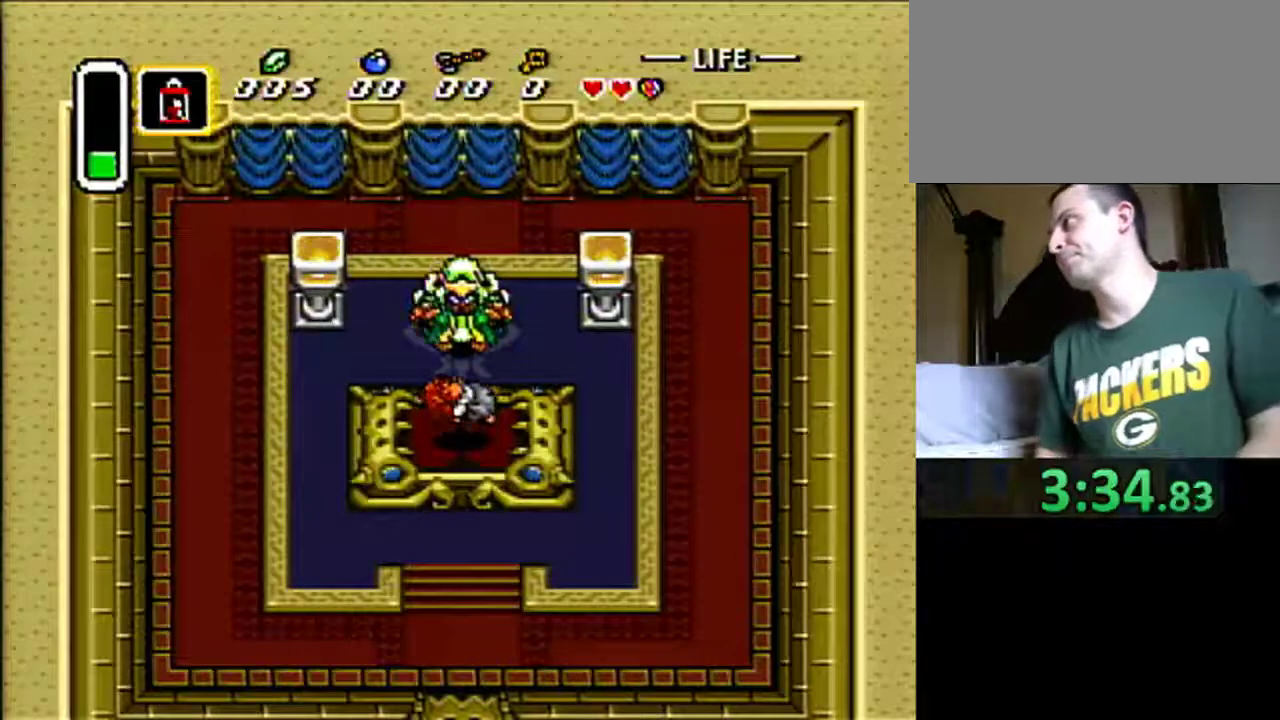
{"buttons": ["DPAD_UP"], "events": [[217, "A", "down"], [283, "A", "up"]]}
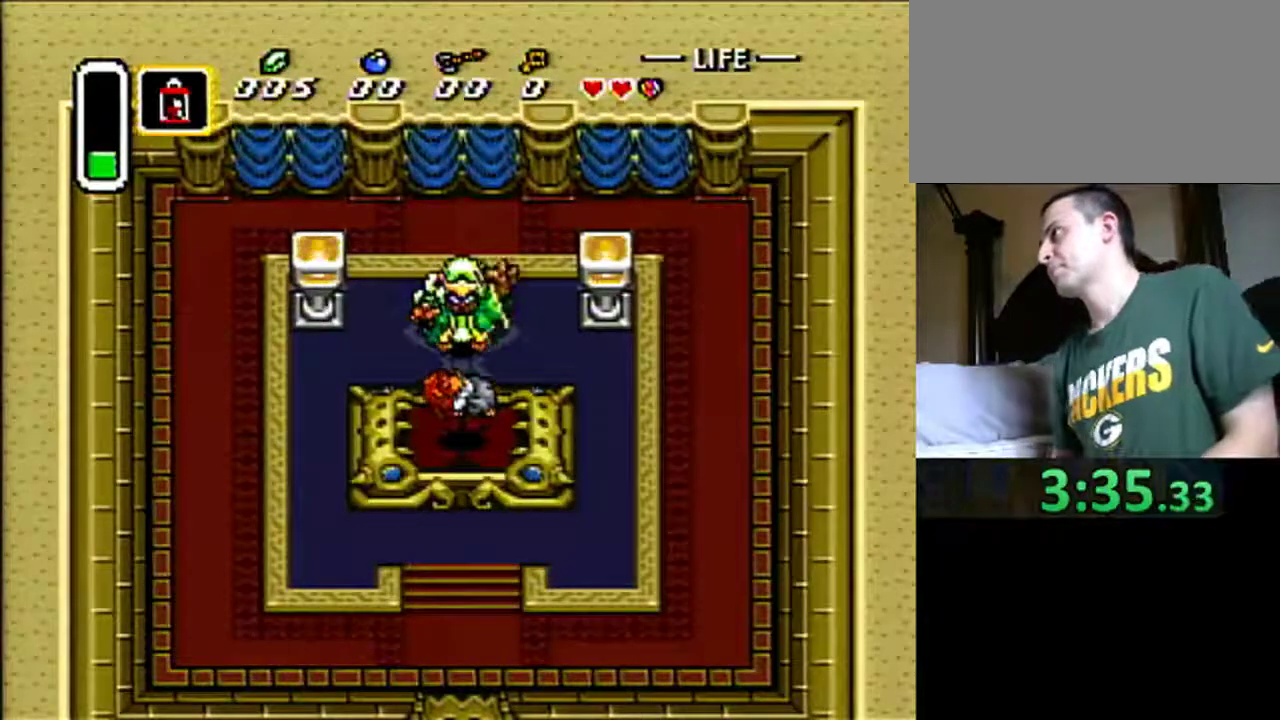
{"buttons": ["DPAD_UP"], "events": [[83, "A", "down"], [150, "A", "up"], [233, "A", "down"], [317, "A", "up"], [417, "A", "down"], [483, "A", "up"]]}
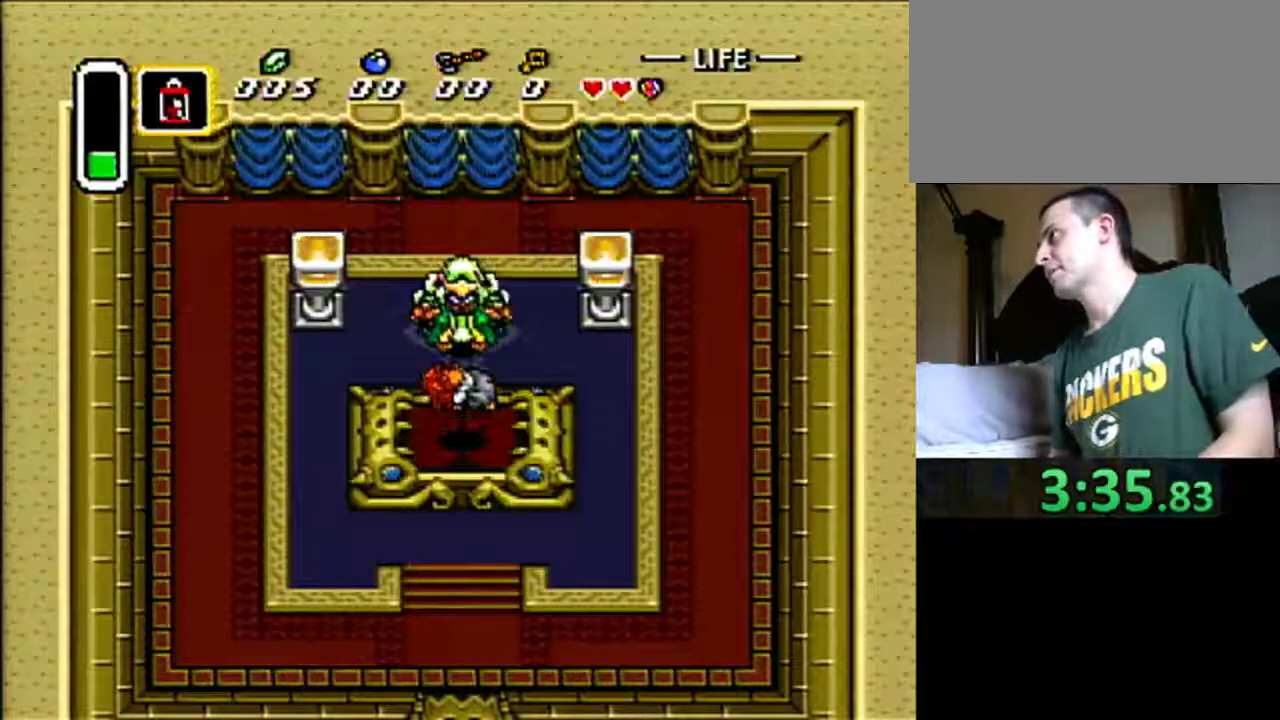
{"buttons": ["A", "DPAD_UP"], "events": [[67, "A", "down"], [150, "A", "up"], [283, "A", "down"], [333, "A", "up"], [450, "A", "down"]]}
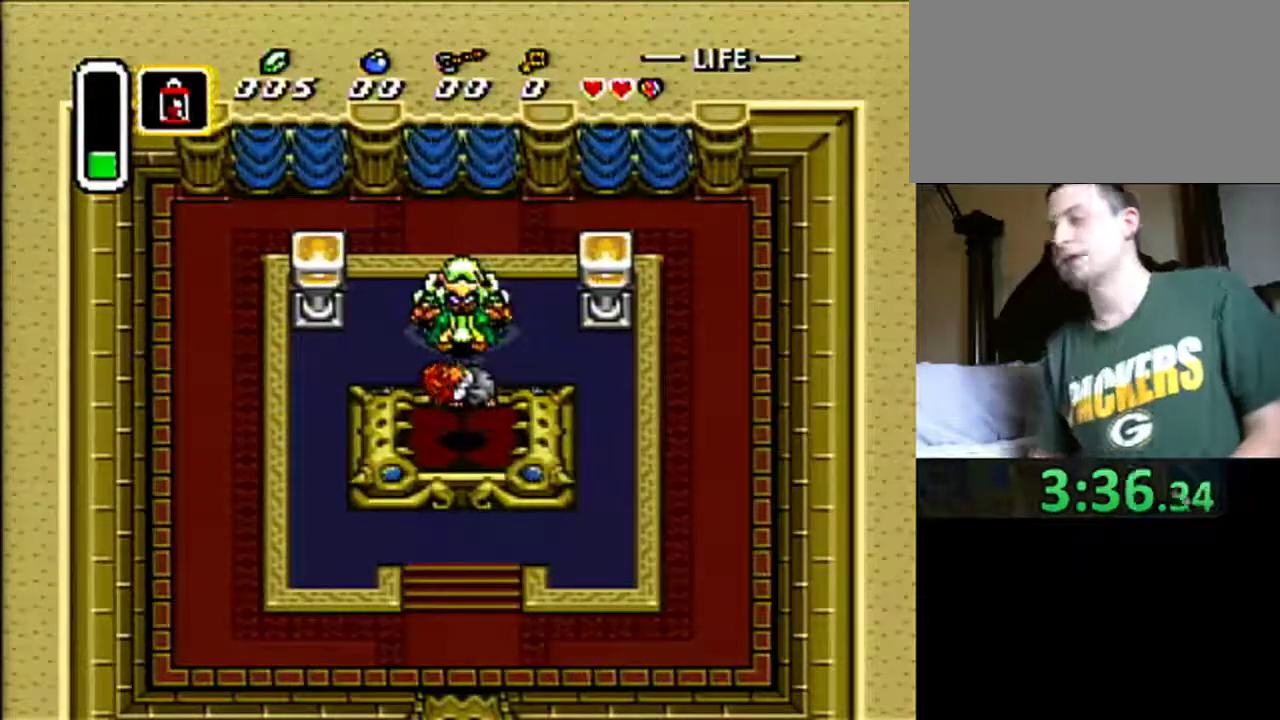
{"buttons": ["A", "DPAD_UP"], "events": [[17, "A", "up"], [117, "A", "down"], [167, "A", "up"], [317, "A", "down"], [383, "A", "up"], [467, "A", "down"]]}
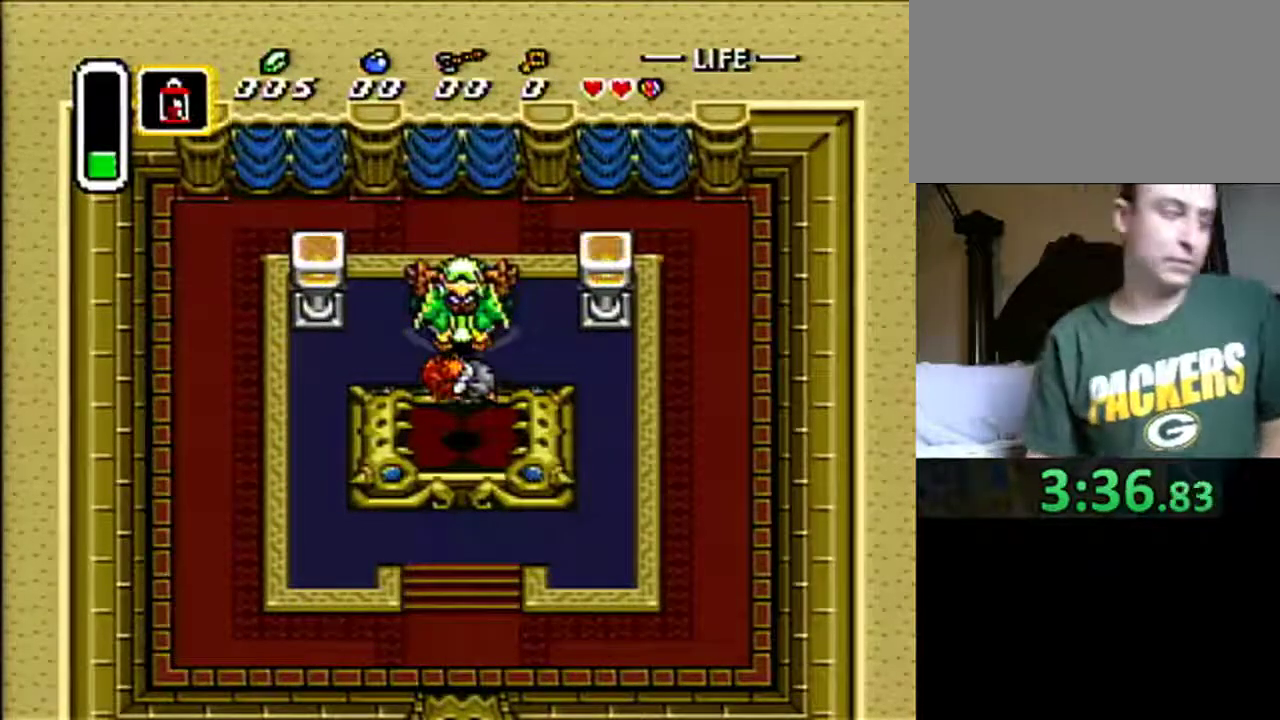
{"buttons": ["DPAD_UP"], "events": [[50, "A", "up"], [183, "A", "down"], [250, "A", "up"], [333, "A", "down"], [450, "A", "up"]]}
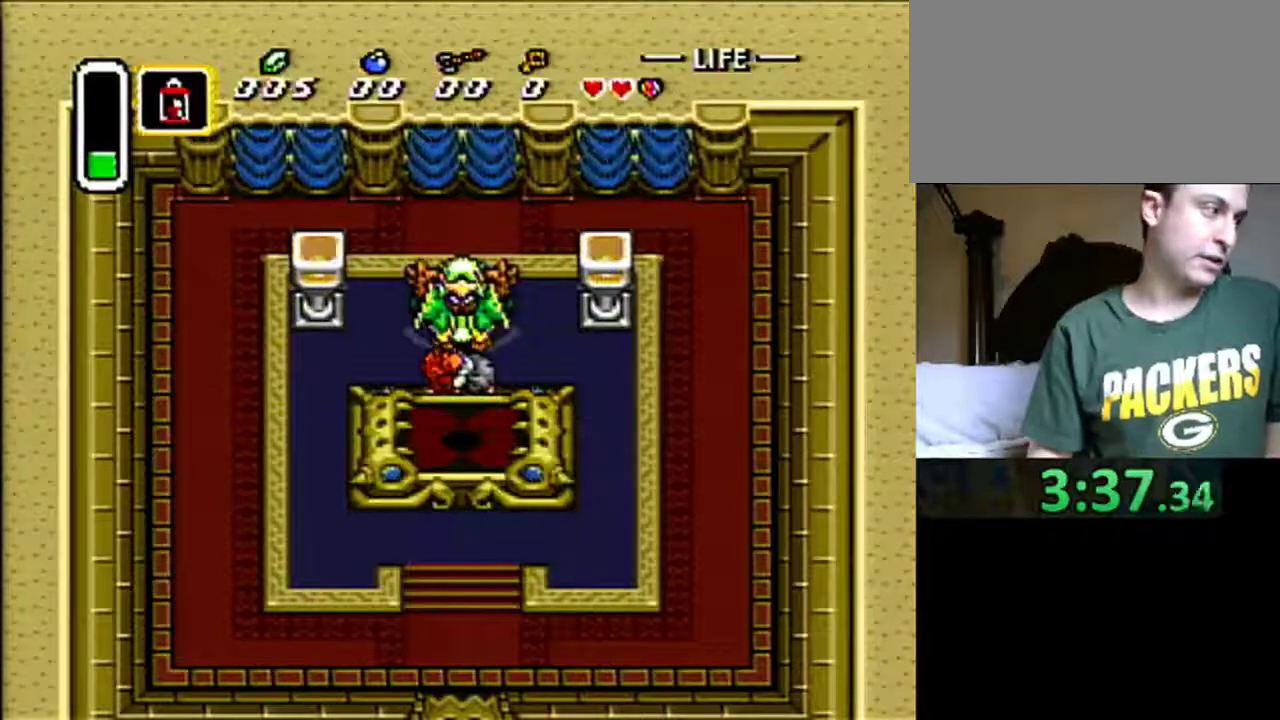
{"buttons": ["DPAD_UP"], "events": [[50, "A", "down"], [133, "A", "up"], [233, "A", "down"], [283, "A", "up"], [400, "A", "down"], [467, "A", "up"]]}
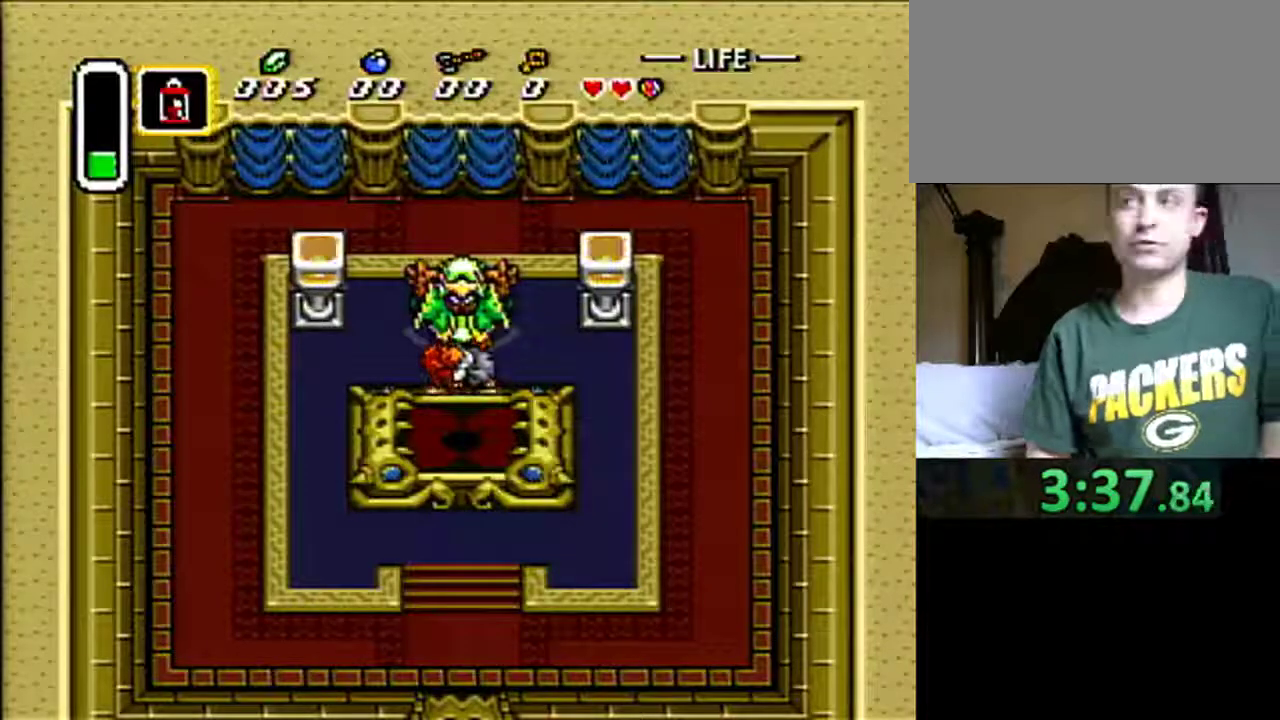
{"buttons": ["A"], "events": [[50, "DPAD_UP", "up"], [67, "A", "down"], [183, "A", "up"], [267, "A", "down"], [333, "A", "up"], [450, "A", "down"]]}
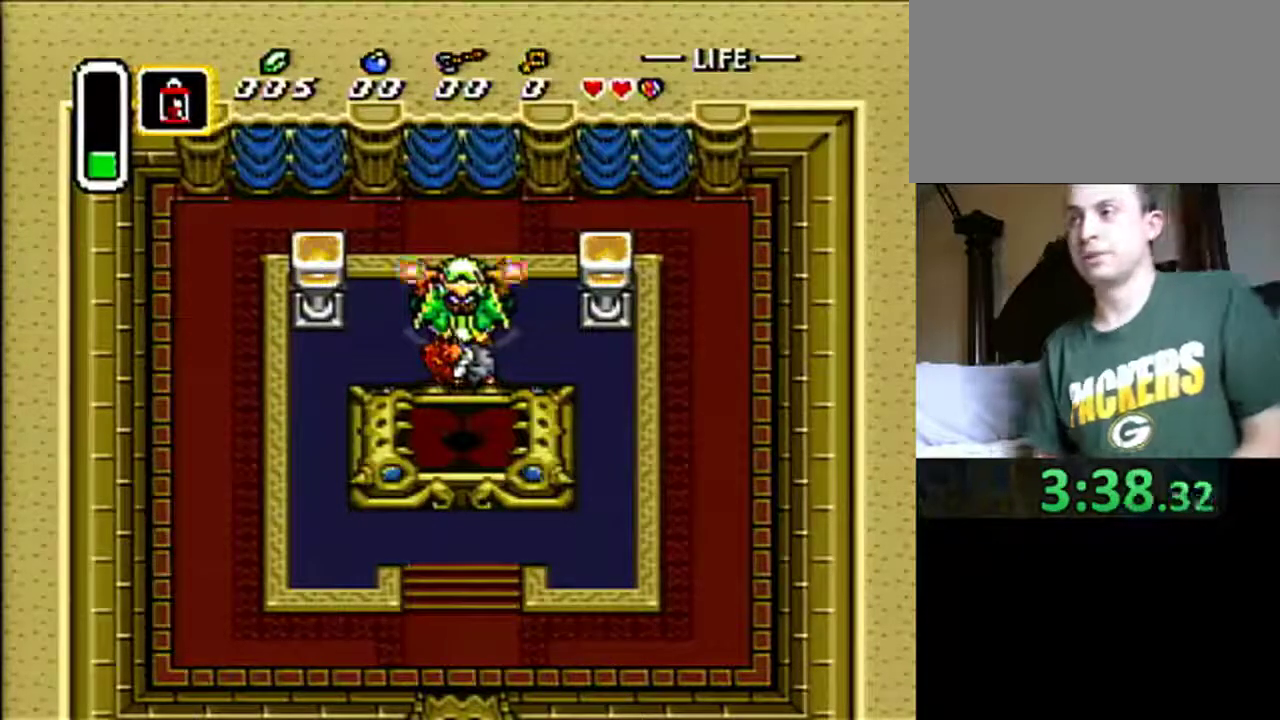
{"buttons": ["A"], "events": [[33, "A", "up"], [133, "A", "down"], [200, "A", "up"], [233, "DPAD_UP", "down"], [317, "A", "down"], [367, "A", "up"], [467, "A", "down"], [467, "DPAD_UP", "up"]]}
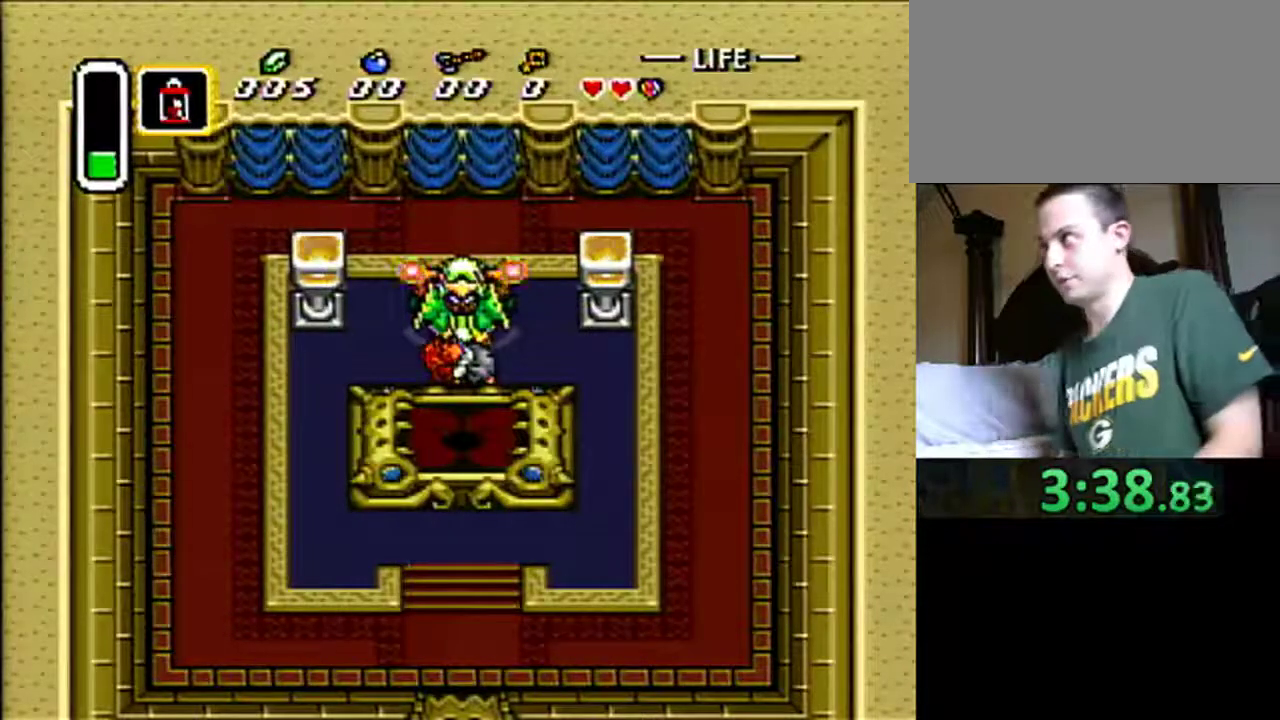
{"buttons": ["A", "DPAD_UP"], "events": [[50, "A", "up"], [117, "DPAD_UP", "down"], [183, "A", "down"], [233, "A", "up"], [233, "DPAD_UP", "up"], [333, "A", "down"], [333, "DPAD_UP", "down"], [400, "A", "up"], [400, "DPAD_UP", "up"], [500, "A", "down"], [500, "DPAD_UP", "down"]]}
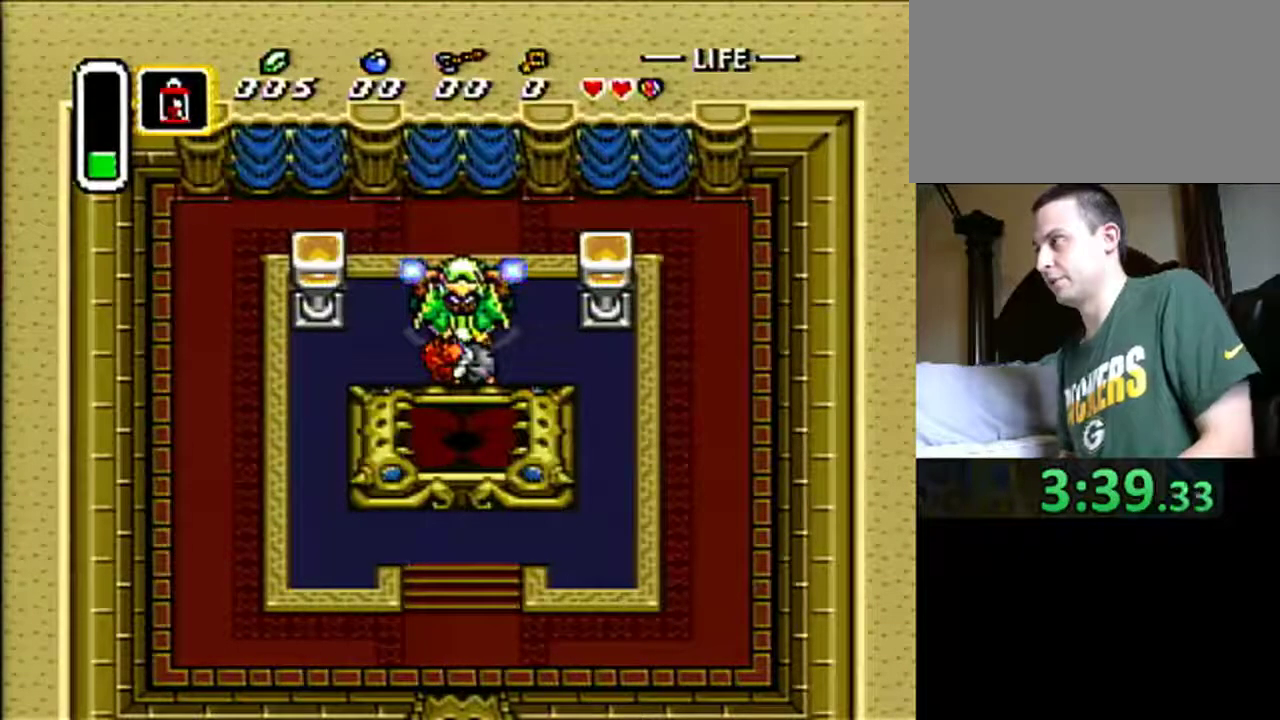
{"buttons": ["DPAD_UP"], "events": [[67, "A", "up"], [100, "DPAD_UP", "up"], [183, "A", "down"], [250, "A", "up"], [400, "DPAD_UP", "down"]]}
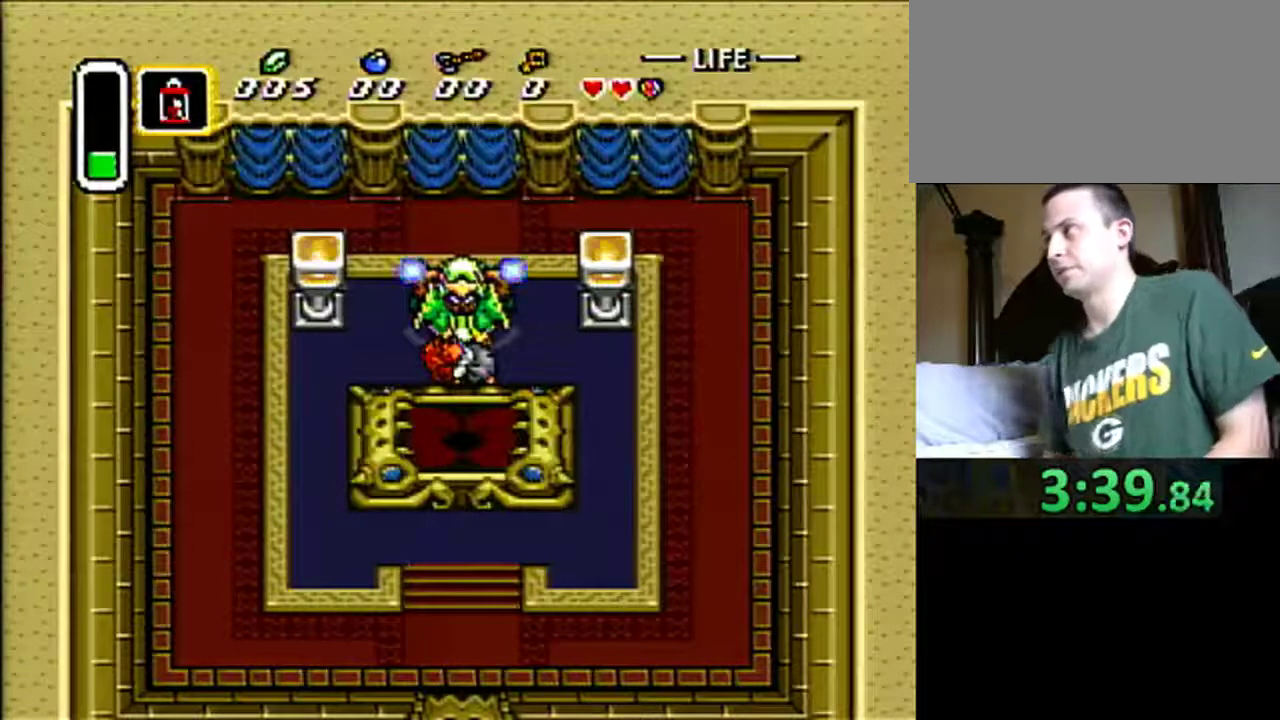
{"buttons": ["DPAD_UP"], "events": [[100, "DPAD_UP", "up"], [167, "A", "down"], [200, "DPAD_UP", "down"], [233, "A", "up"], [267, "DPAD_UP", "up"], [367, "A", "down"], [367, "DPAD_UP", "down"], [417, "A", "up"]]}
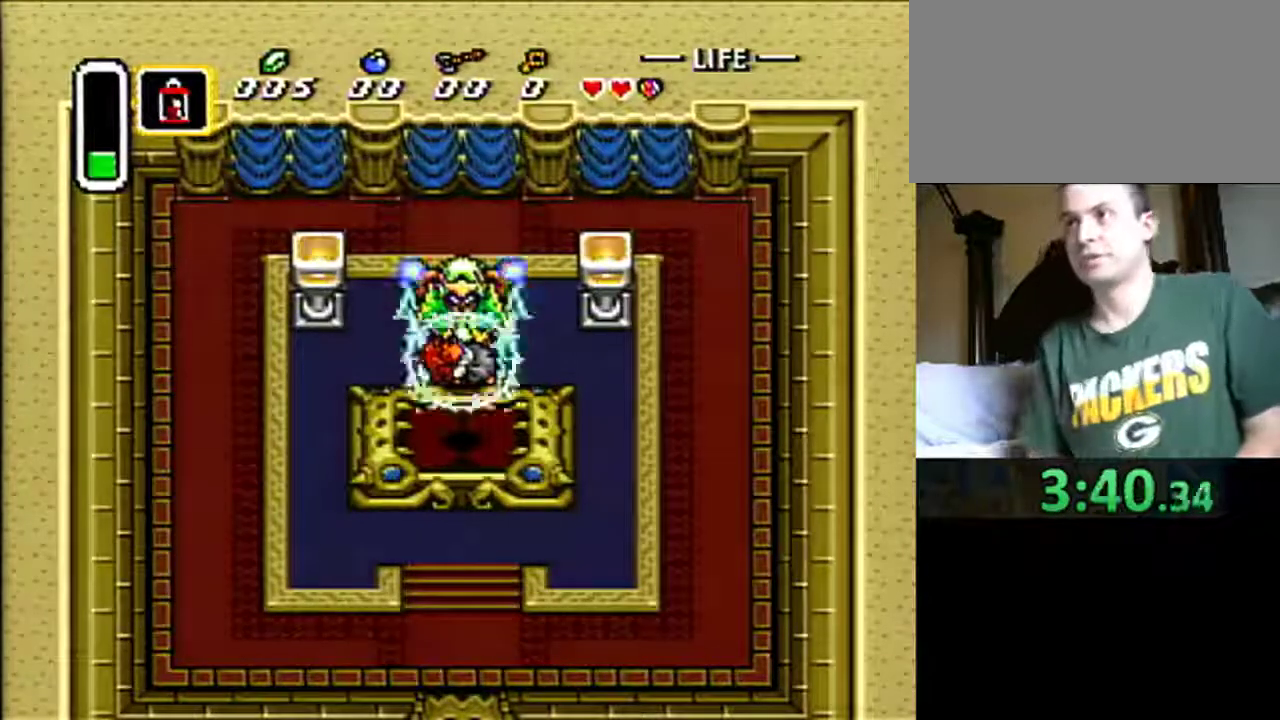
{"buttons": ["DPAD_UP"], "events": [[33, "A", "down"], [100, "A", "up"], [200, "A", "down"], [200, "DPAD_UP", "up"], [267, "A", "up"], [267, "DPAD_UP", "down"], [367, "A", "down"], [433, "A", "up"]]}
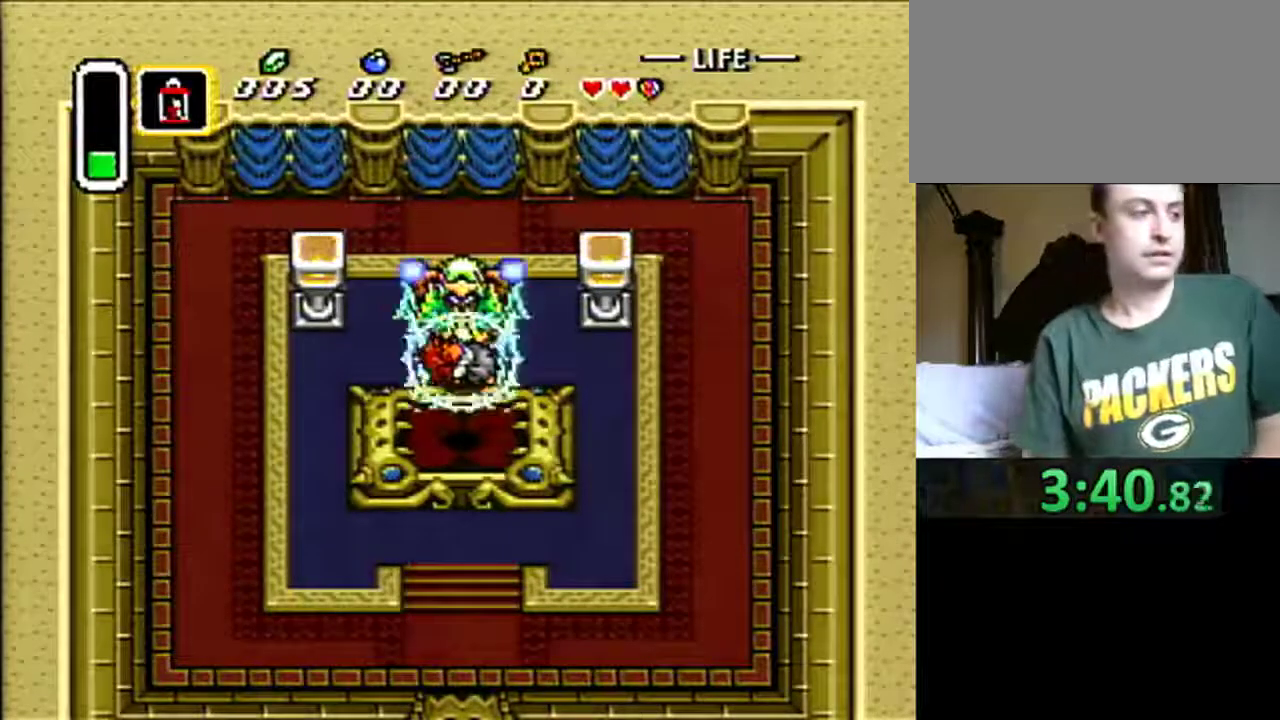
{"buttons": ["DPAD_UP"], "events": [[33, "A", "down"], [100, "A", "up"], [233, "A", "down"], [317, "A", "up"], [400, "A", "down"], [500, "A", "up"]]}
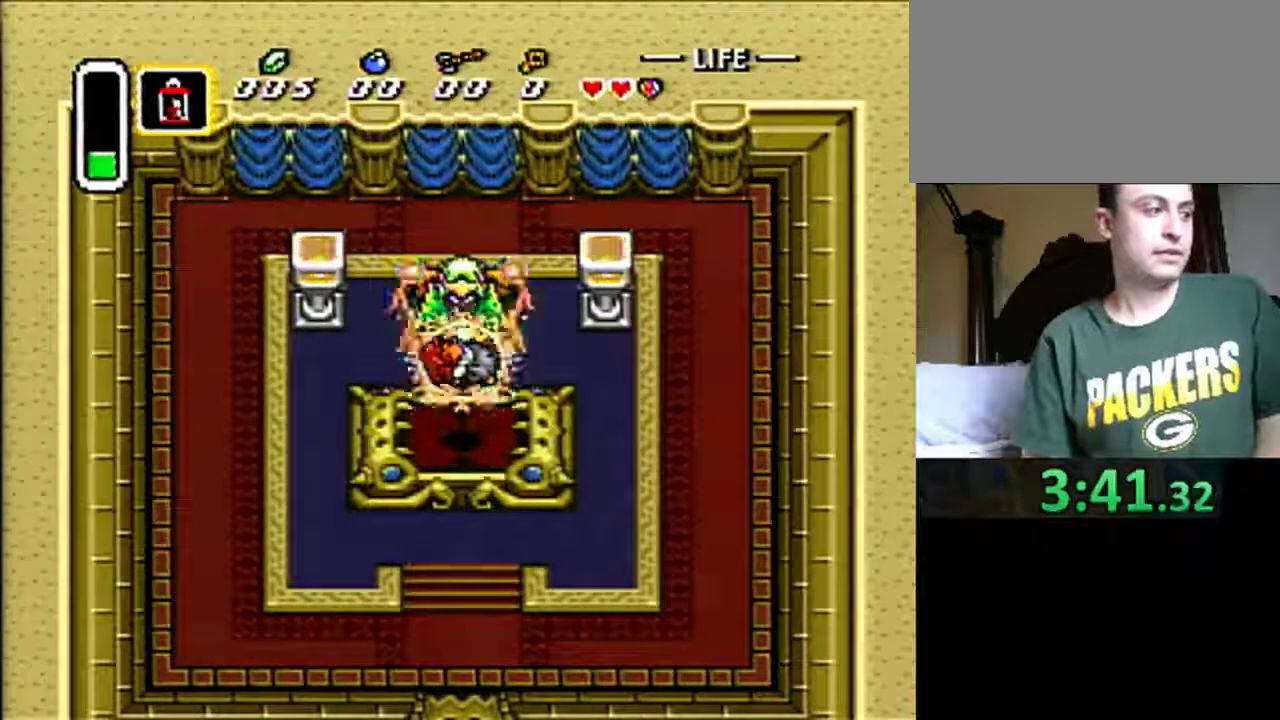
{"buttons": ["A", "DPAD_UP"], "events": [[100, "A", "down"], [200, "A", "up"], [300, "A", "down"], [417, "A", "up"], [500, "A", "down"]]}
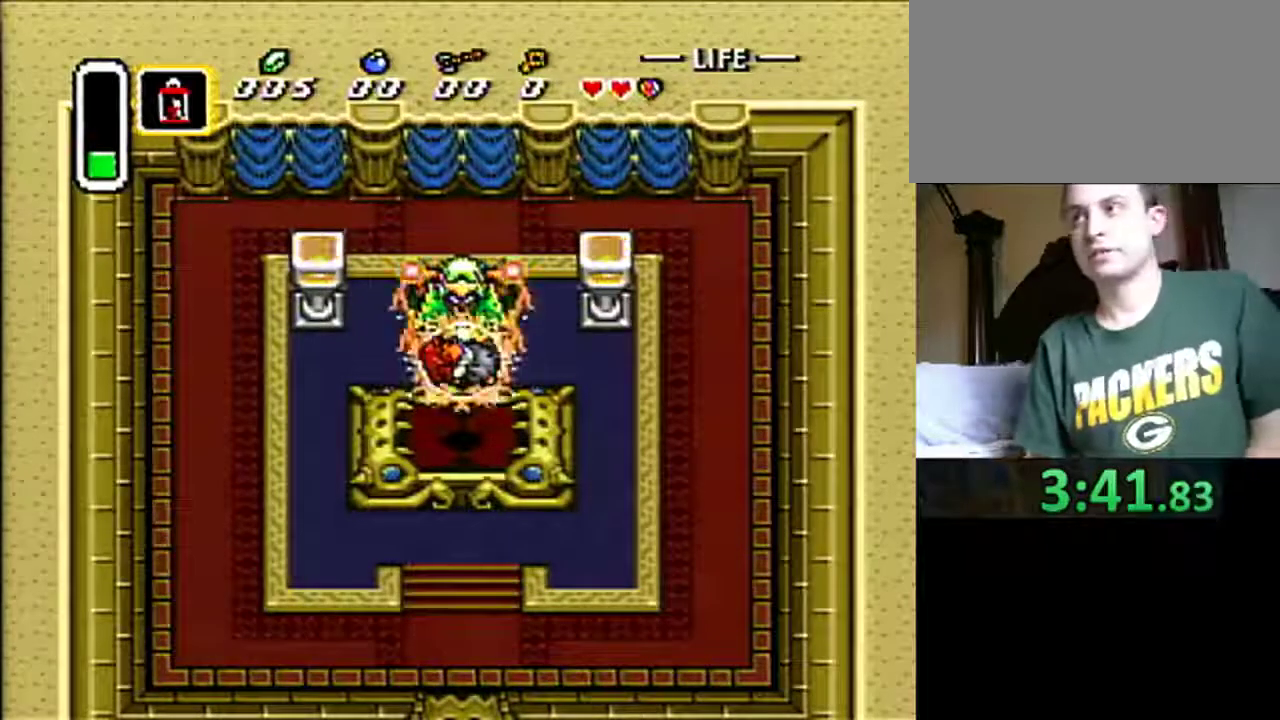
{"buttons": ["DPAD_UP"], "events": [[100, "A", "up"], [217, "A", "down"], [300, "A", "up"], [433, "A", "down"], [500, "A", "up"]]}
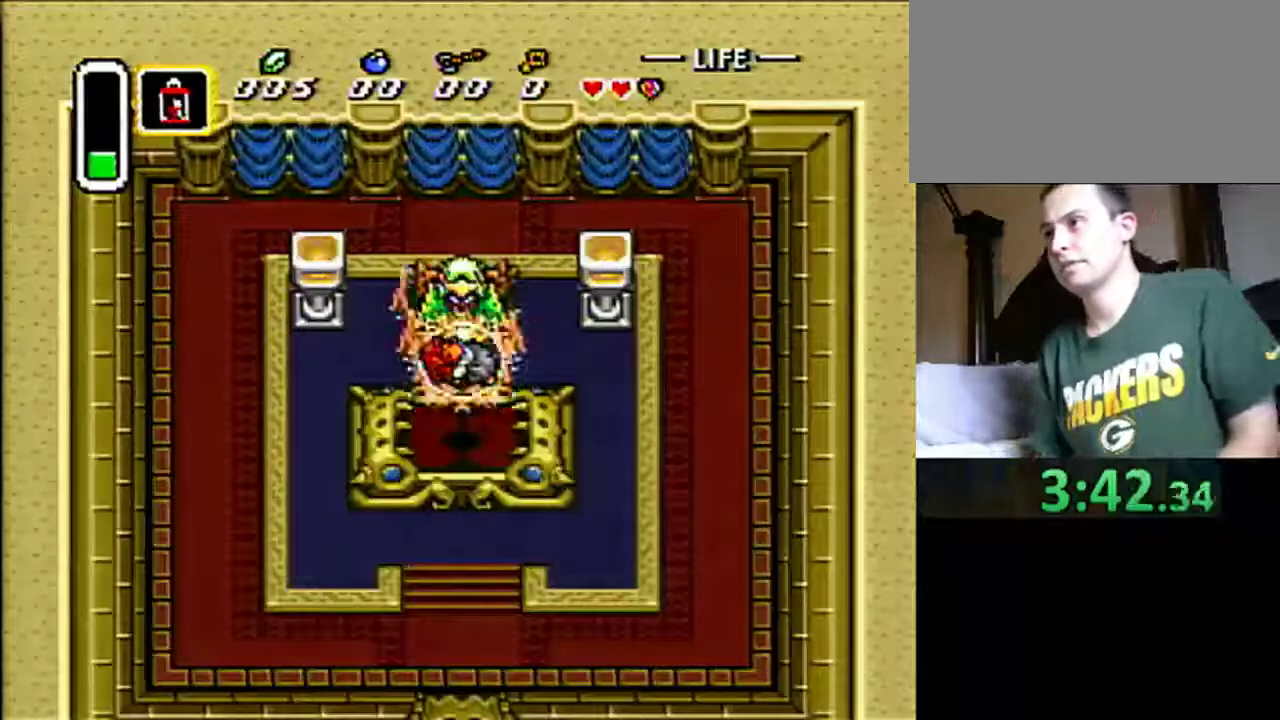
{"buttons": ["DPAD_UP"], "events": [[100, "A", "down"], [167, "A", "up"], [267, "A", "down"], [333, "A", "up"], [450, "A", "down"], [500, "A", "up"]]}
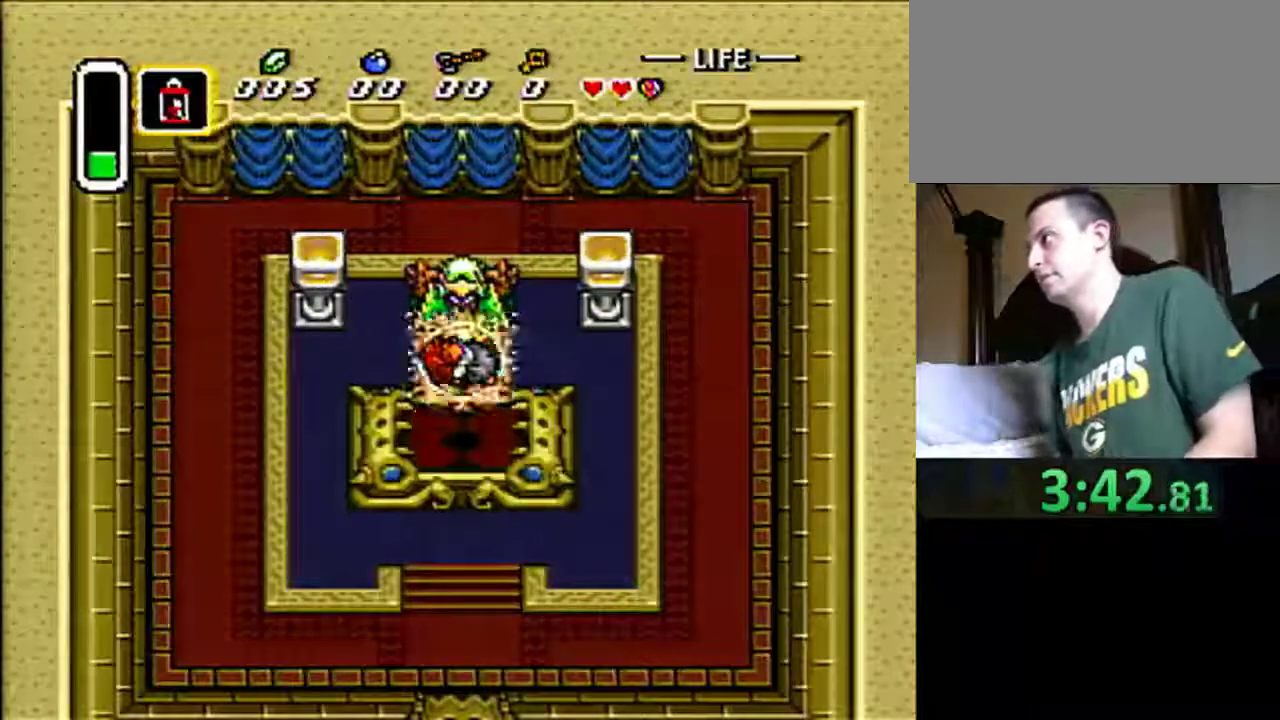
{"buttons": ["DPAD_UP"], "events": []}